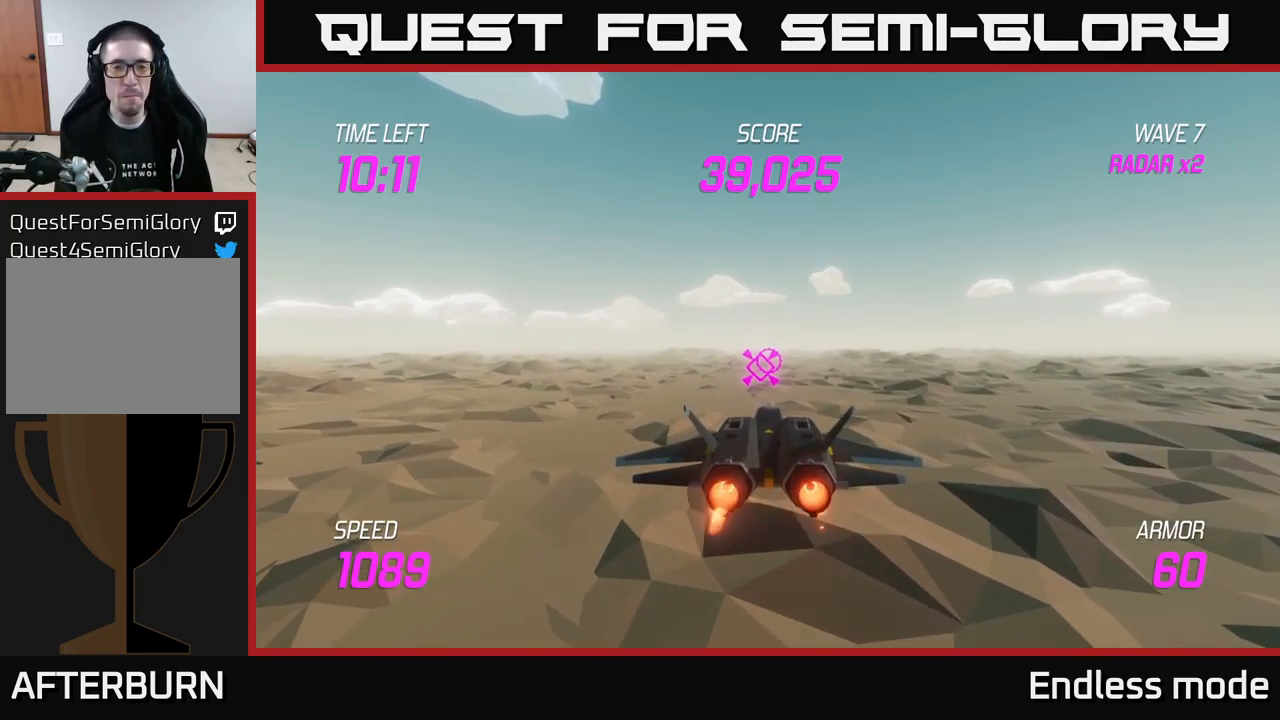
Gameplay with a controller (Xbox layout); each line is a JSON object with the inputs held at the frame after it. "events" lists button and stick changes between this image and that frame as [ms after this image, input, new state], when the widget could be followed in between.
{"buttons": ["L2"], "left_stick": "center", "right_stick": "center", "events": [[200, "left_stick", "down-left"], [367, "left_stick", "center"]]}
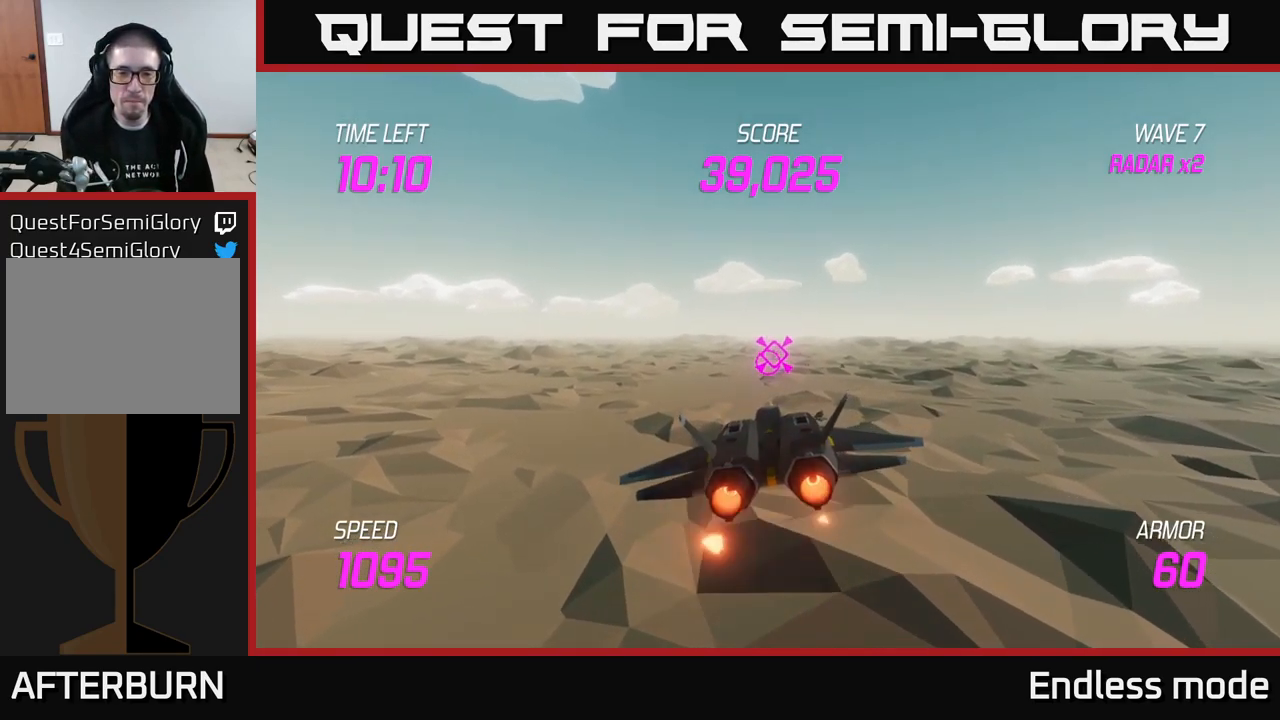
{"buttons": ["L2"], "left_stick": "center", "right_stick": "center", "events": [[134, "left_stick", "up"], [317, "left_stick", "center"]]}
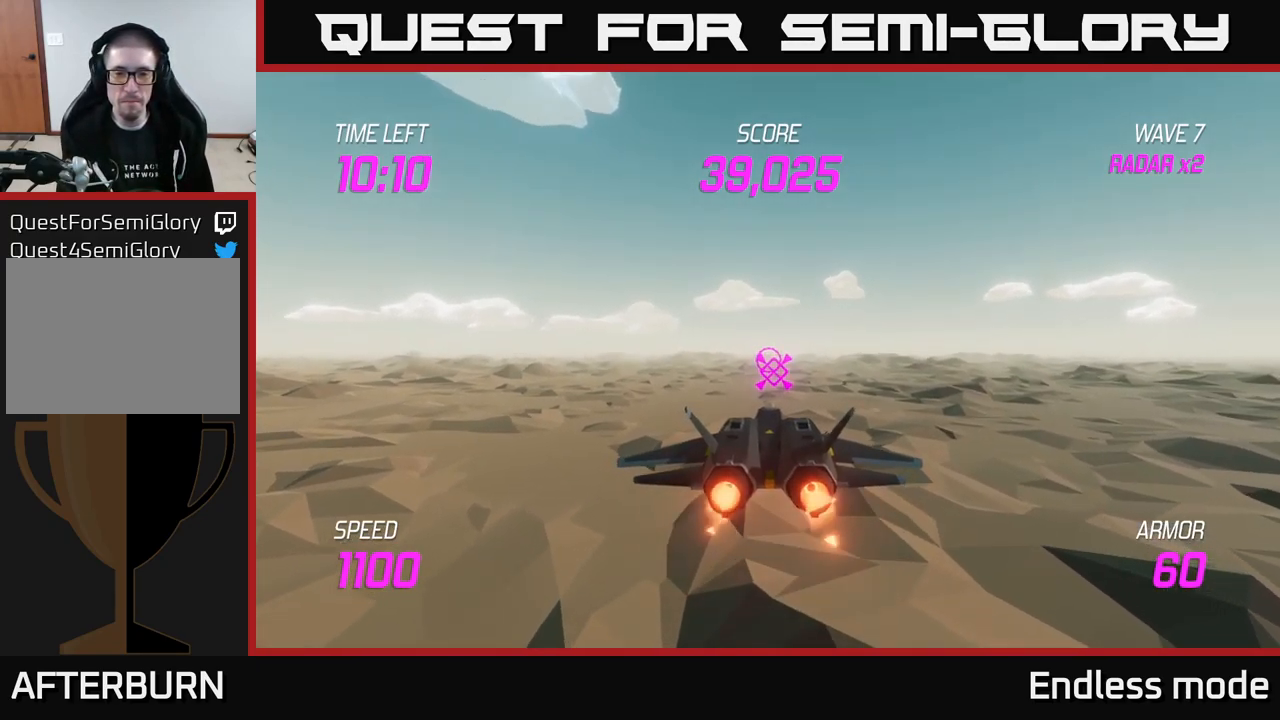
{"buttons": ["L2"], "left_stick": "center", "right_stick": "center", "events": []}
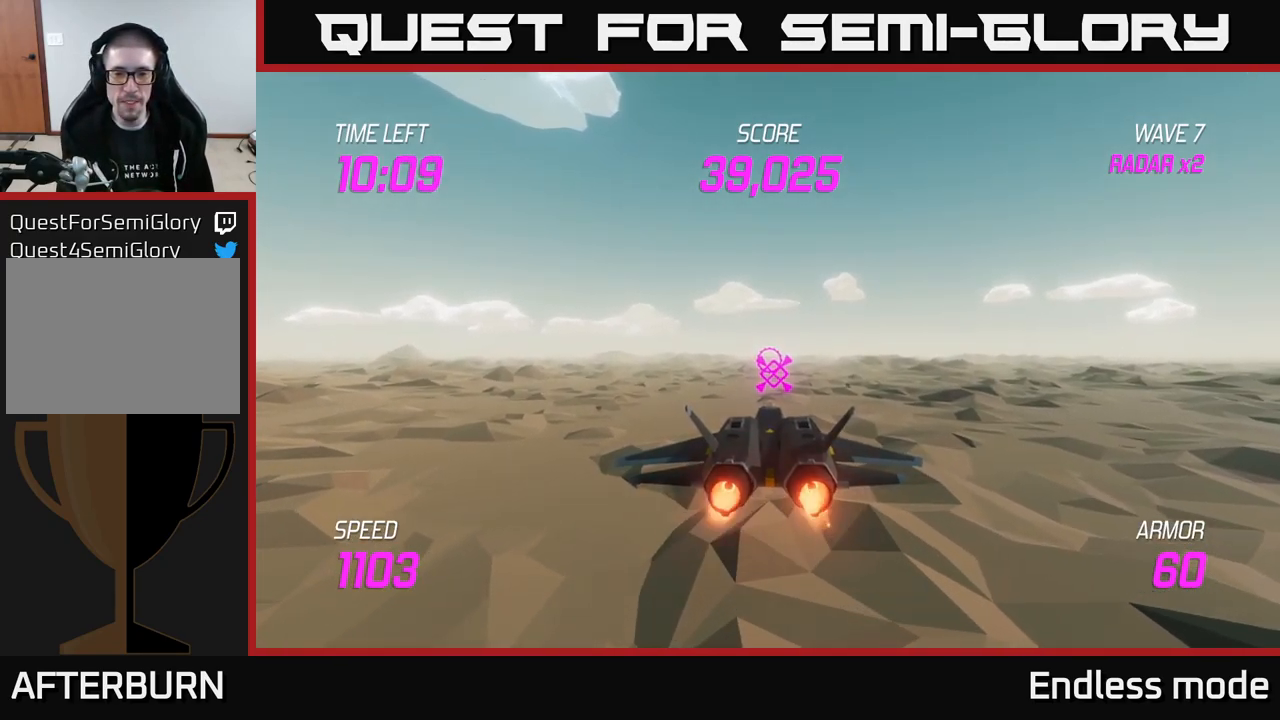
{"buttons": ["L2"], "left_stick": "center", "right_stick": "center", "events": [[50, "left_stick", "up-right"], [150, "left_stick", "center"]]}
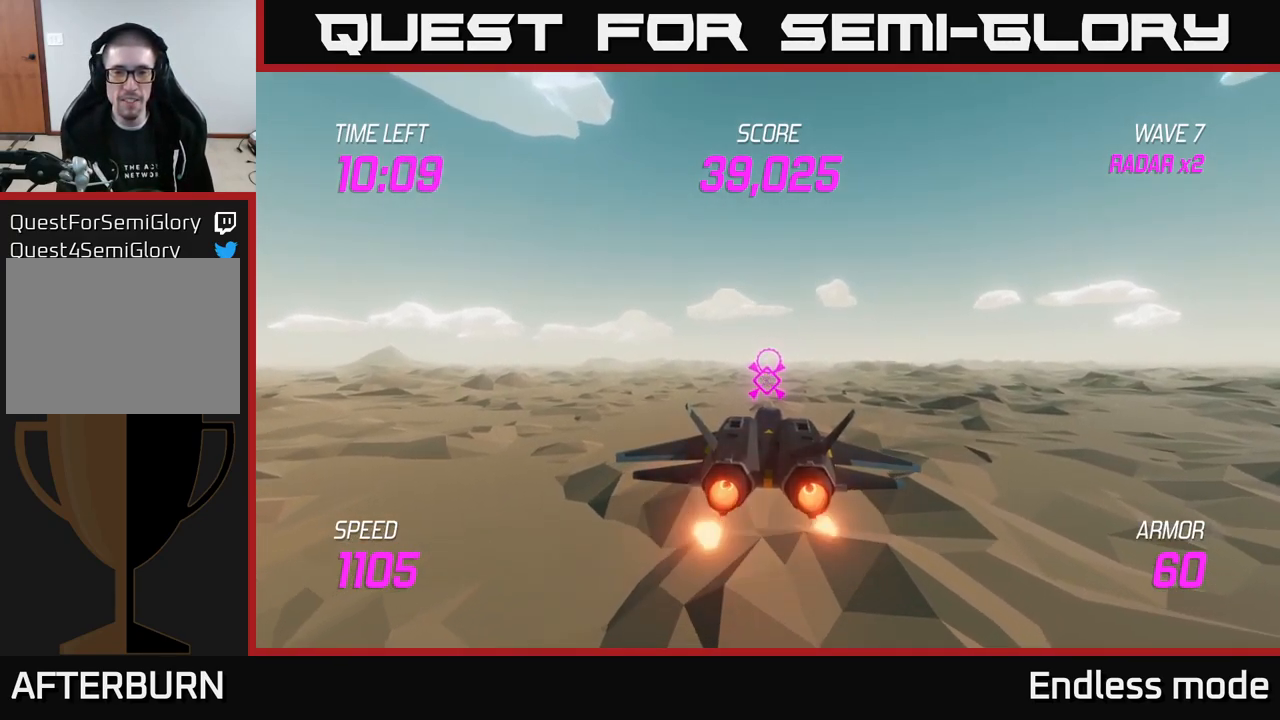
{"buttons": ["L2"], "left_stick": "center", "right_stick": "center", "events": [[267, "left_stick", "down"], [434, "left_stick", "center"]]}
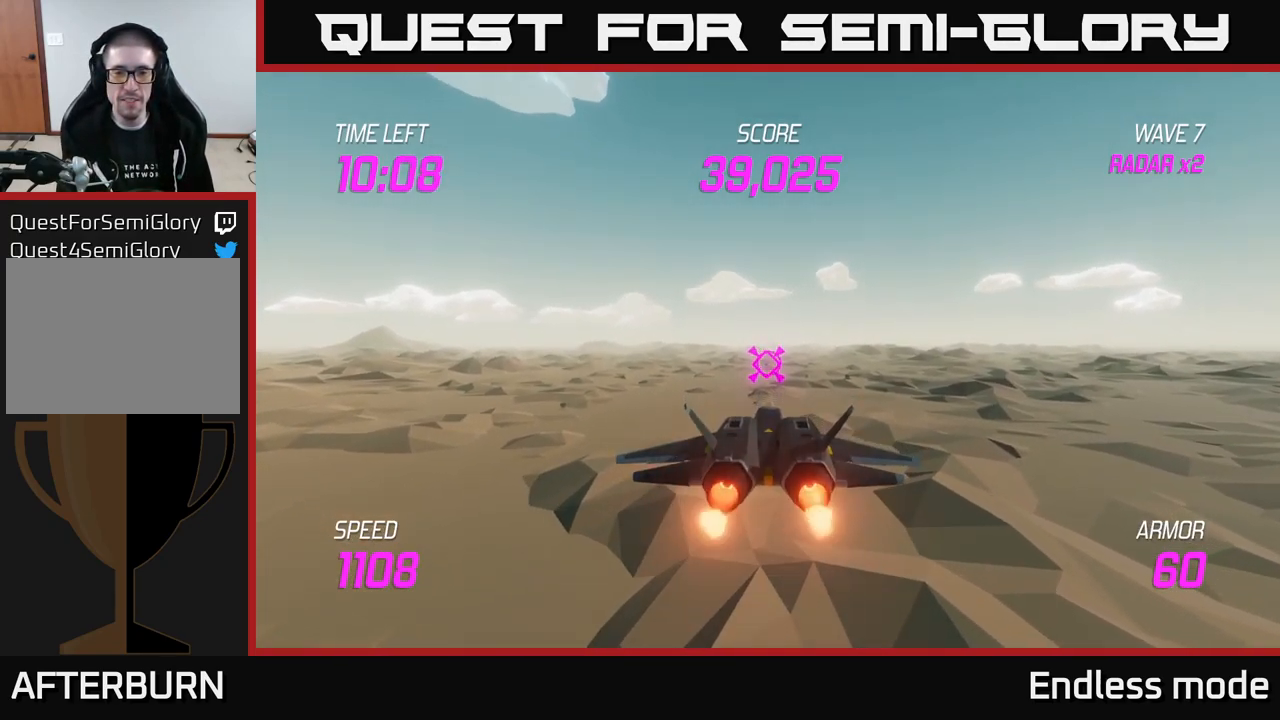
{"buttons": ["L2"], "left_stick": "center", "right_stick": "center", "events": []}
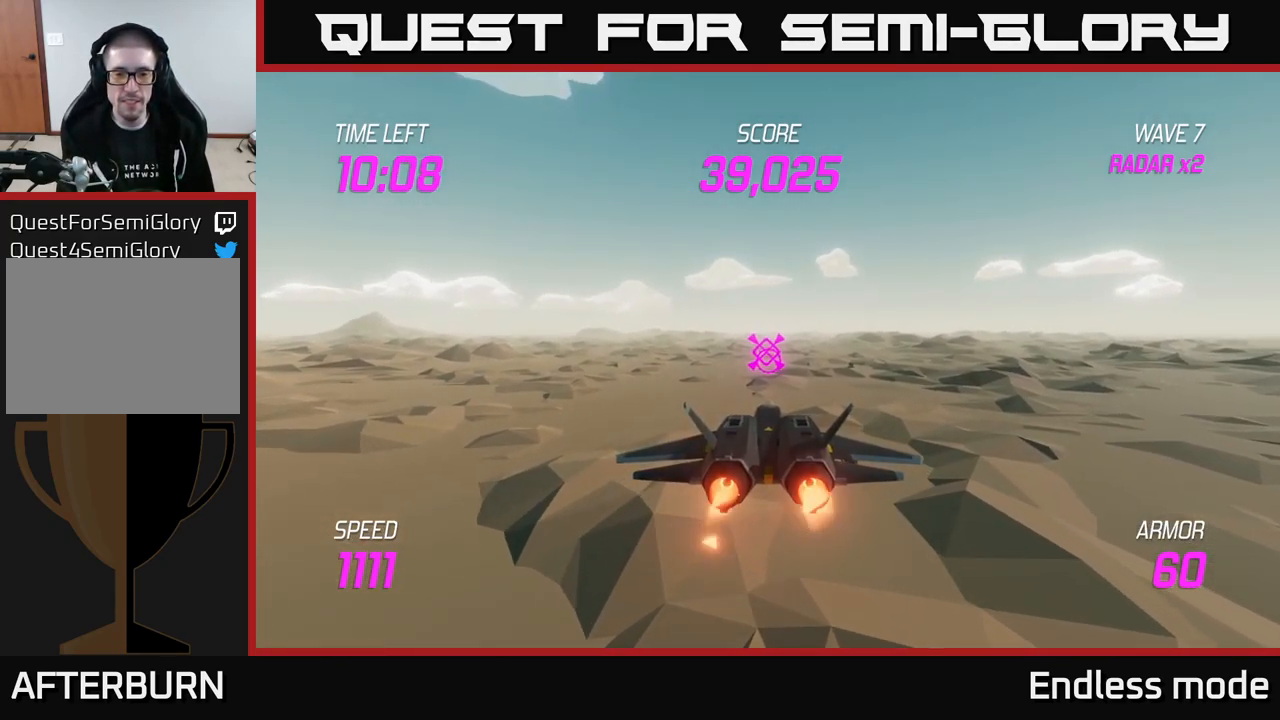
{"buttons": ["L2"], "left_stick": "up", "right_stick": "center", "events": [[217, "left_stick", "up"]]}
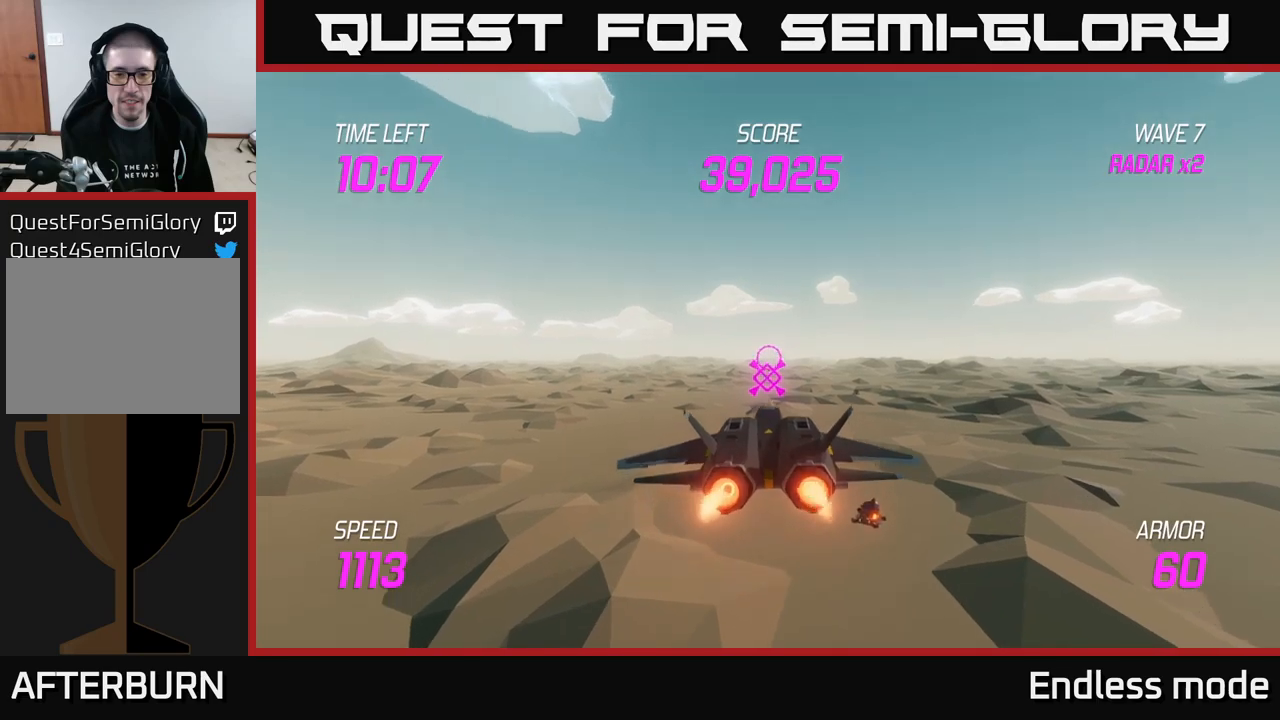
{"buttons": ["L2"], "left_stick": "right", "right_stick": "center", "events": [[166, "left_stick", "down"], [466, "left_stick", "right"]]}
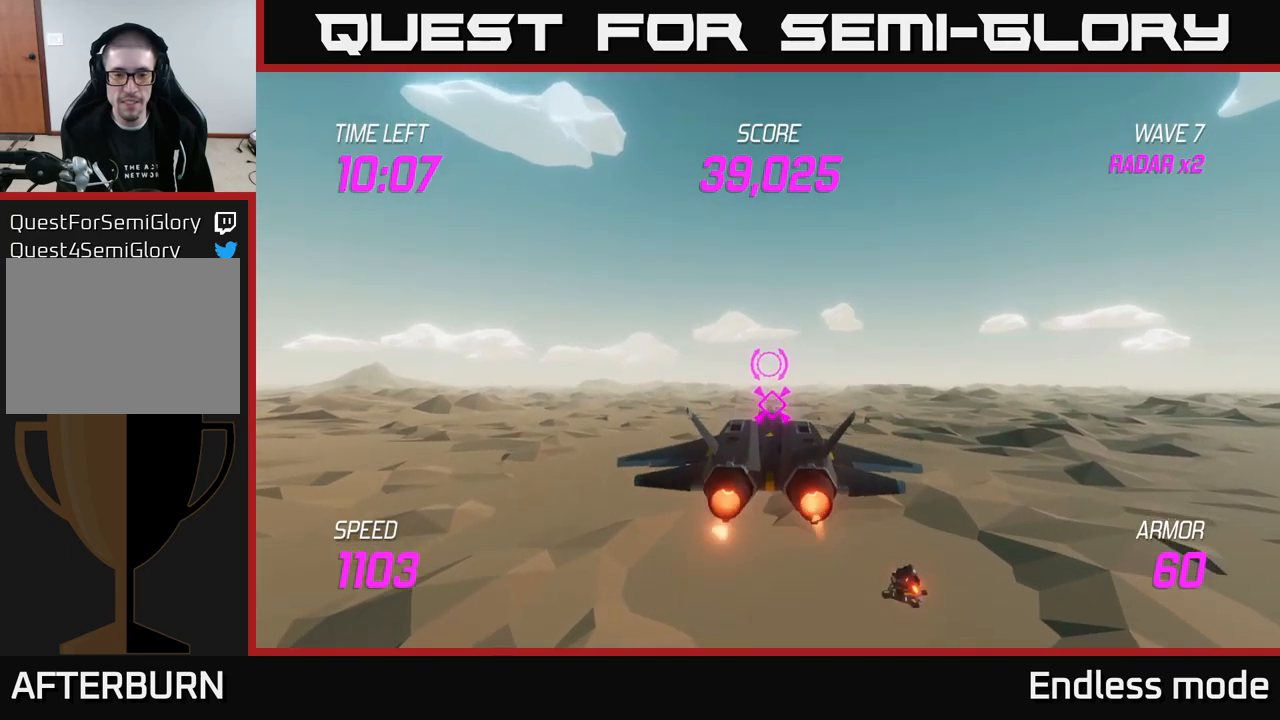
{"buttons": ["L2"], "left_stick": "down-left", "right_stick": "center", "events": [[133, "left_stick", "up"], [233, "left_stick", "left"], [300, "left_stick", "down-left"]]}
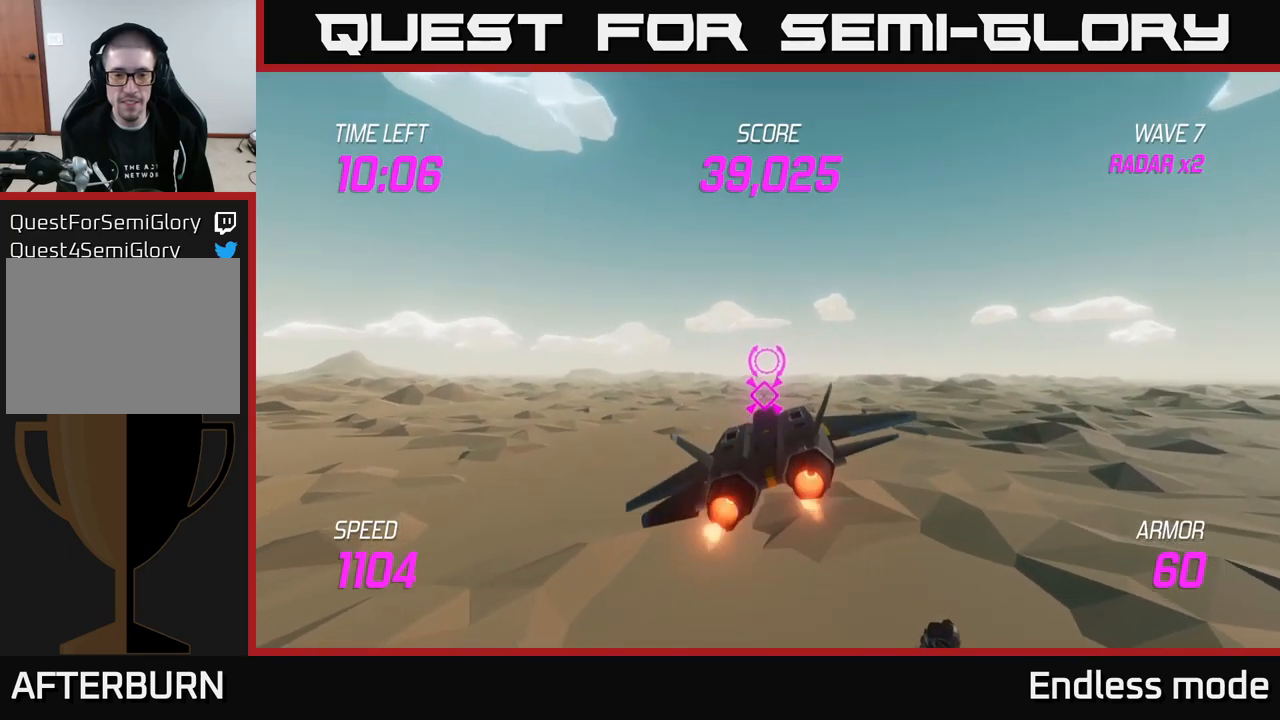
{"buttons": ["L2"], "left_stick": "left", "right_stick": "center", "events": [[50, "left_stick", "down-right"], [100, "left_stick", "right"], [416, "left_stick", "up"], [500, "left_stick", "left"]]}
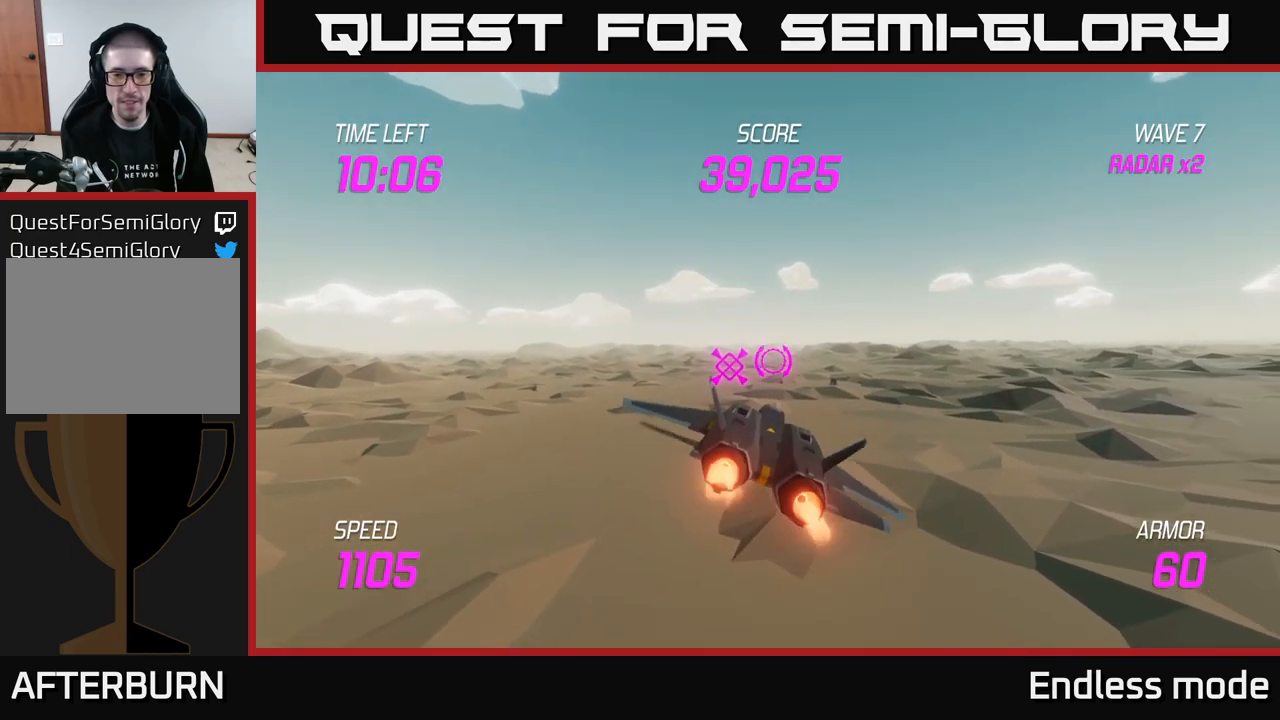
{"buttons": ["L2"], "left_stick": "up-right", "right_stick": "center", "events": [[100, "left_stick", "down-left"], [316, "left_stick", "down-right"], [366, "left_stick", "right"], [466, "left_stick", "up-right"]]}
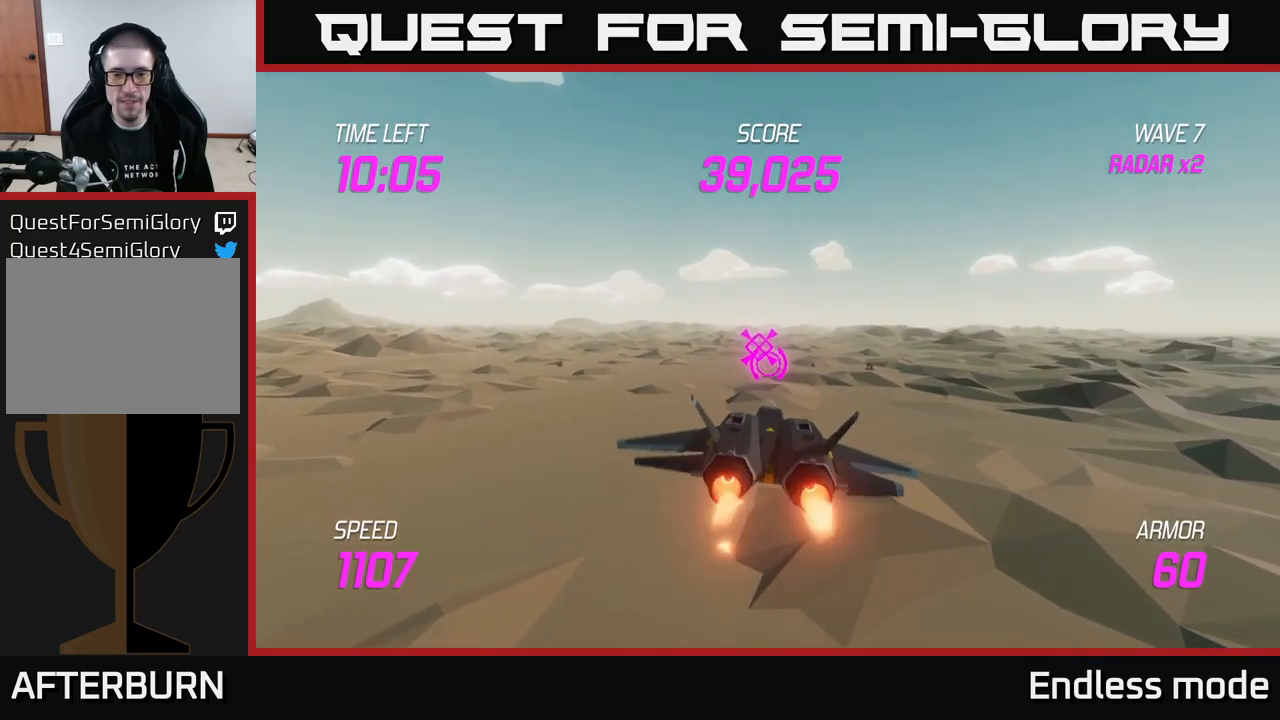
{"buttons": ["L2"], "left_stick": "center", "right_stick": "center", "events": [[33, "left_stick", "up"], [133, "left_stick", "left"], [266, "left_stick", "center"]]}
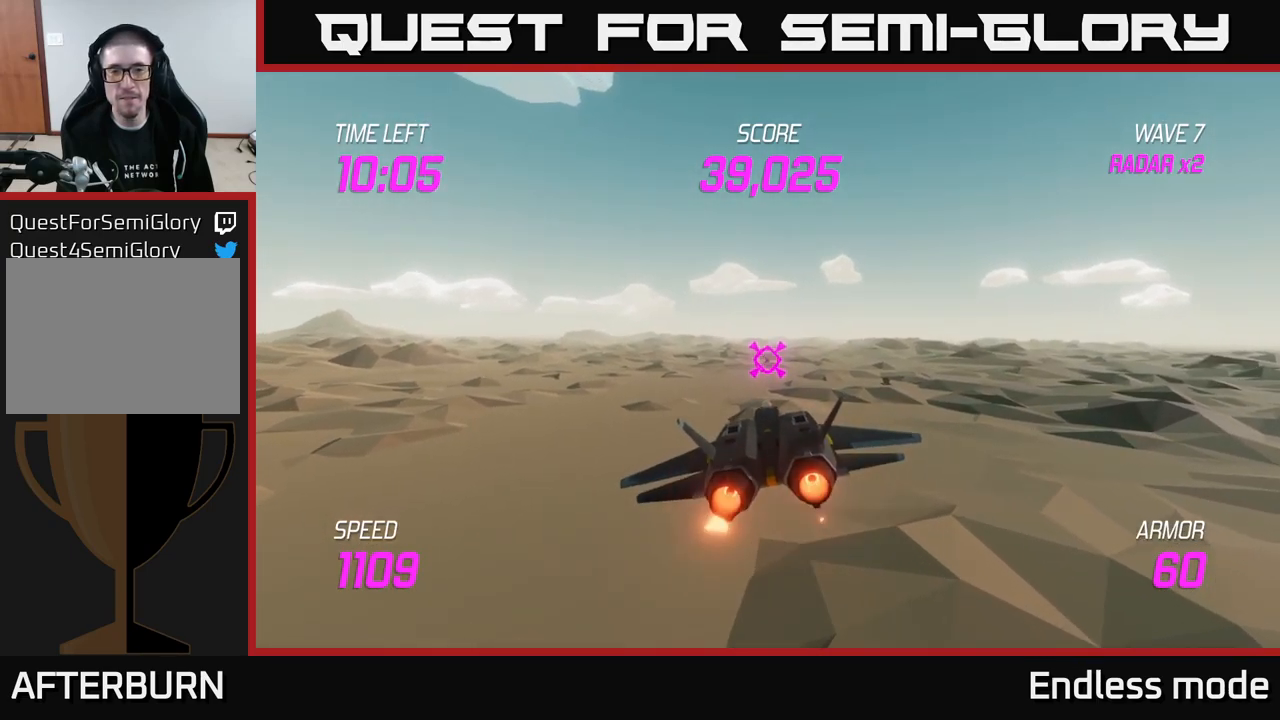
{"buttons": ["L2"], "left_stick": "center", "right_stick": "center", "events": []}
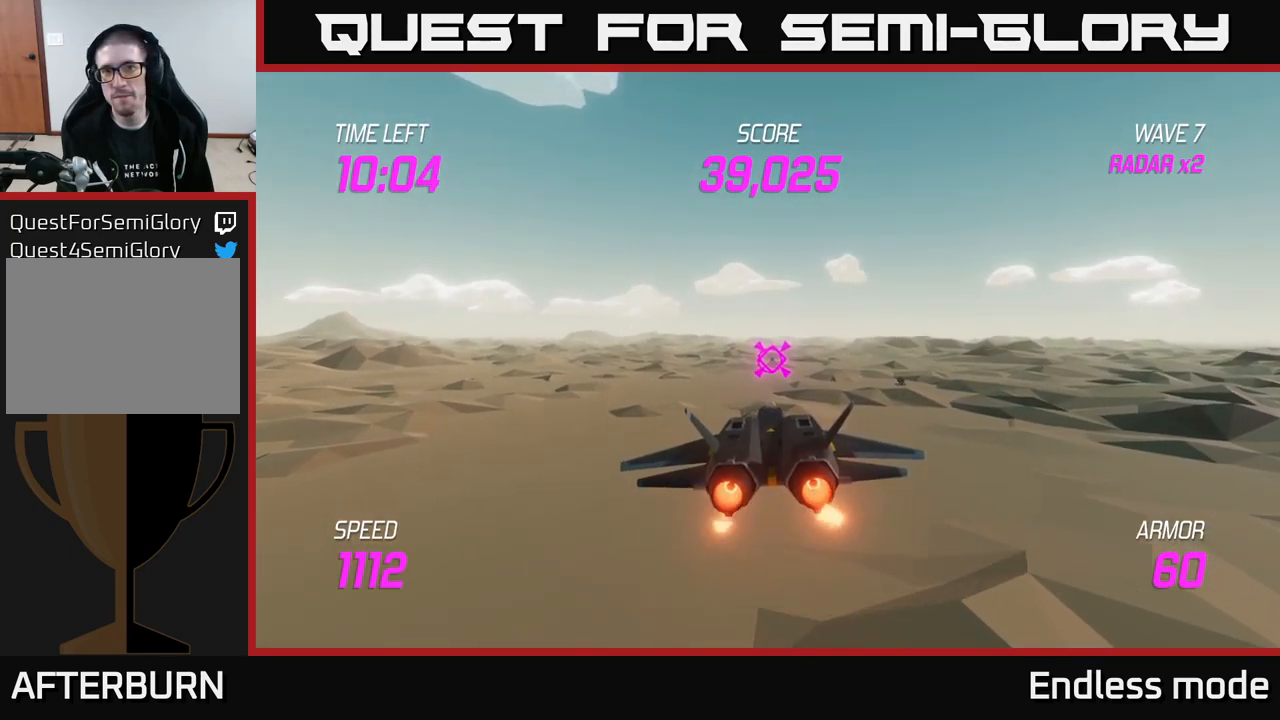
{"buttons": ["L2"], "left_stick": "up-left", "right_stick": "center", "events": [[500, "left_stick", "up-left"]]}
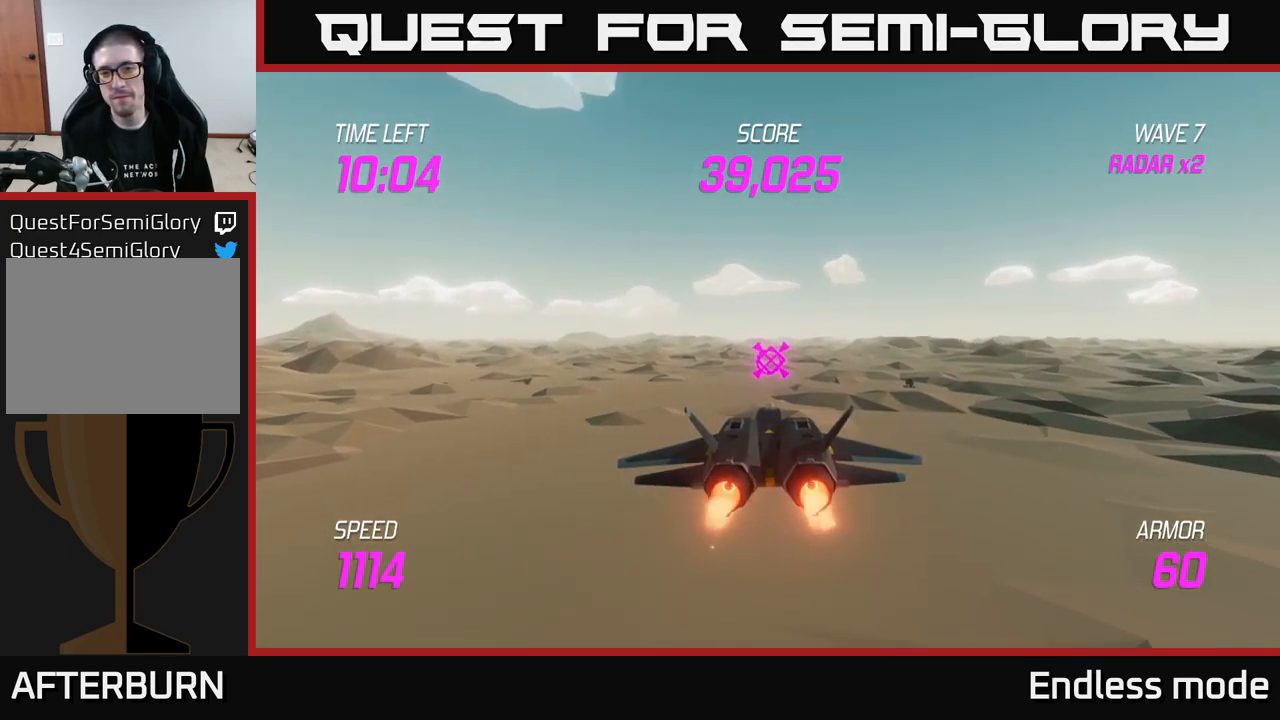
{"buttons": ["L2"], "left_stick": "center", "right_stick": "center", "events": [[100, "left_stick", "center"]]}
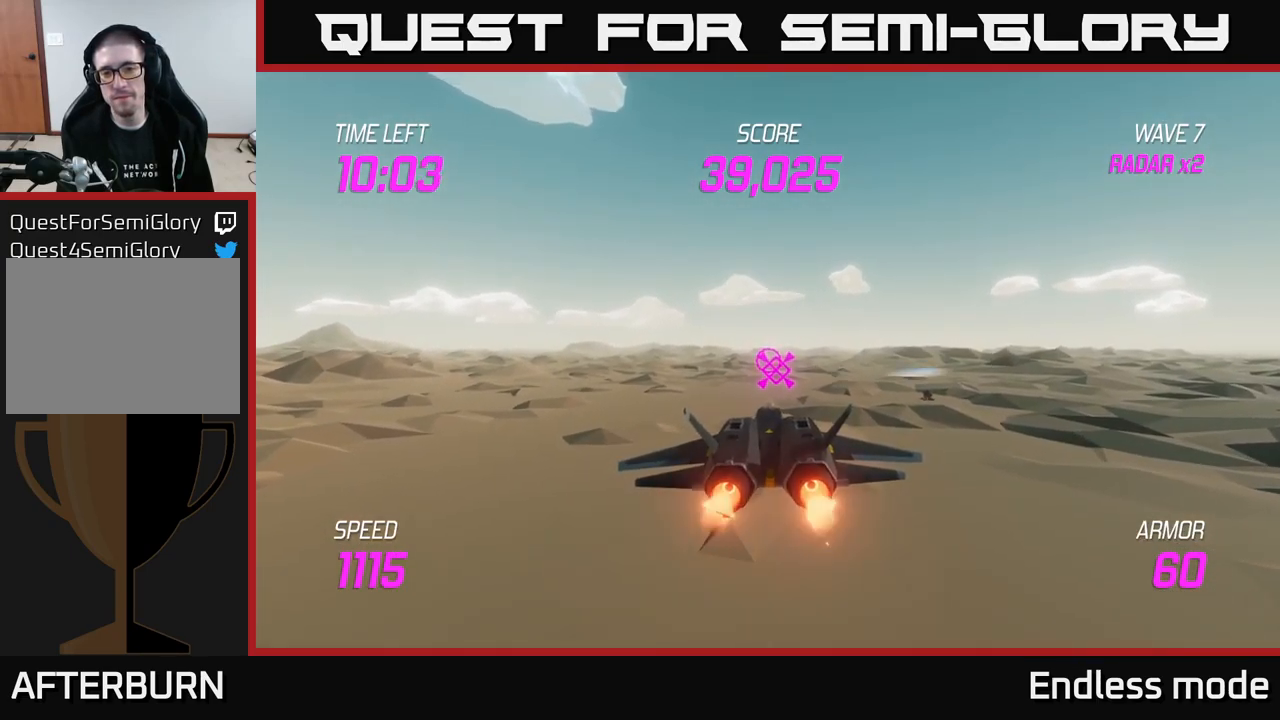
{"buttons": ["L2"], "left_stick": "center", "right_stick": "center", "events": [[50, "left_stick", "right"], [150, "left_stick", "center"]]}
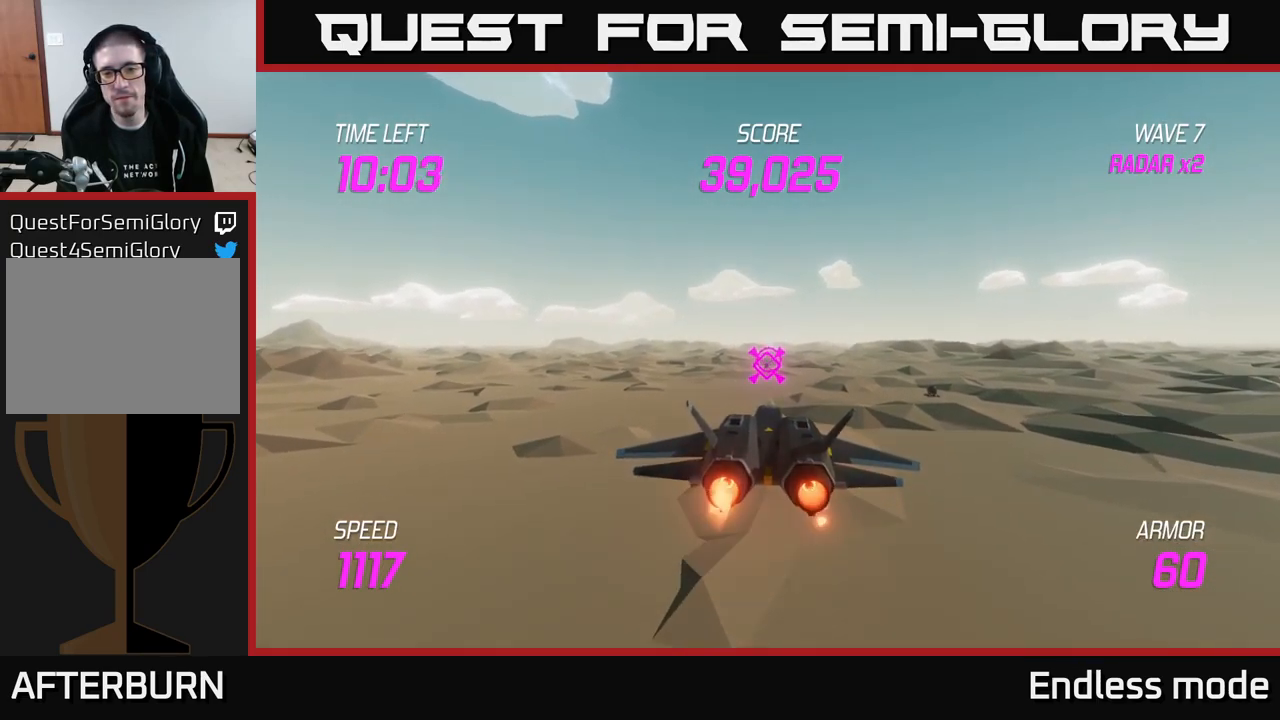
{"buttons": ["L2"], "left_stick": "center", "right_stick": "center", "events": []}
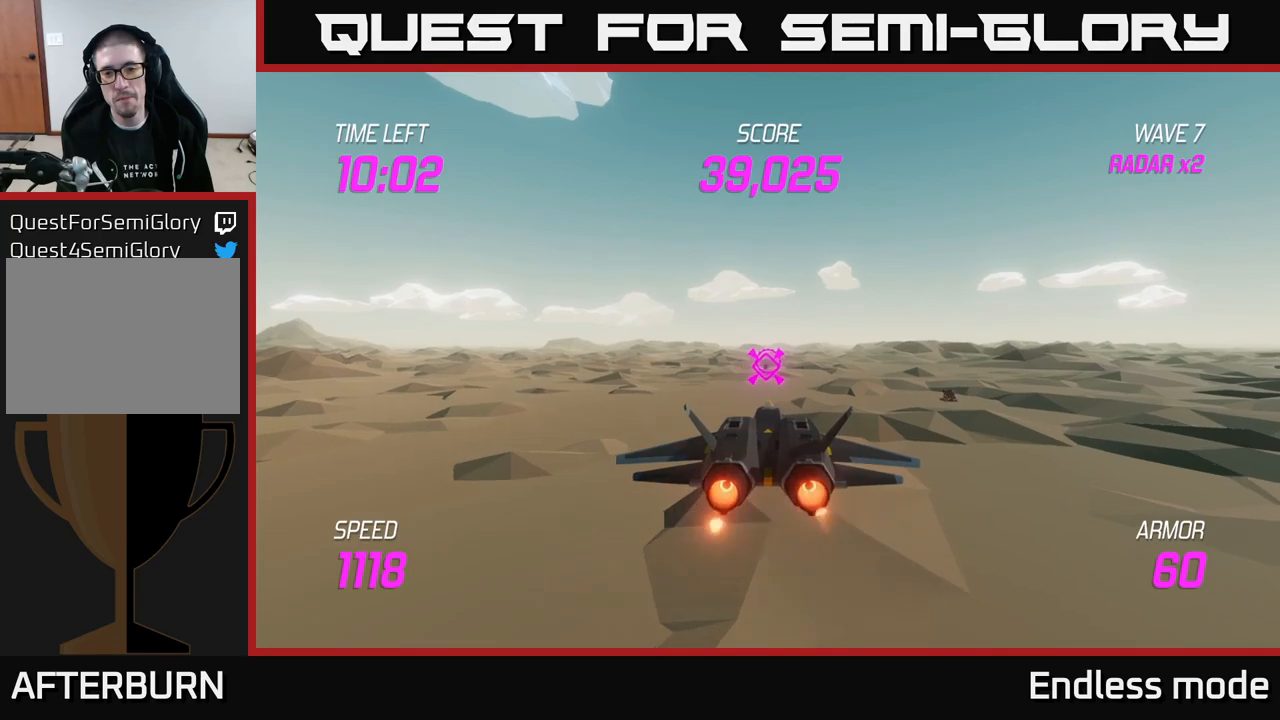
{"buttons": ["L2"], "left_stick": "center", "right_stick": "center", "events": []}
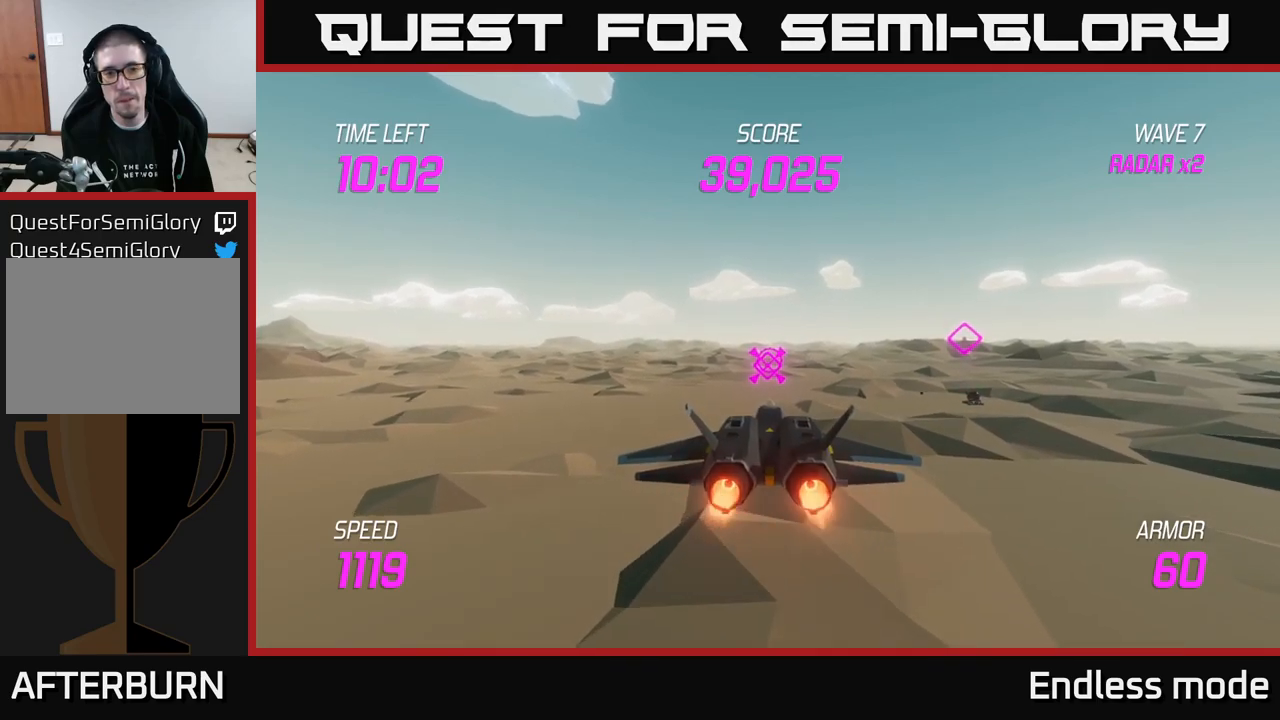
{"buttons": ["L2"], "left_stick": "center", "right_stick": "center", "events": []}
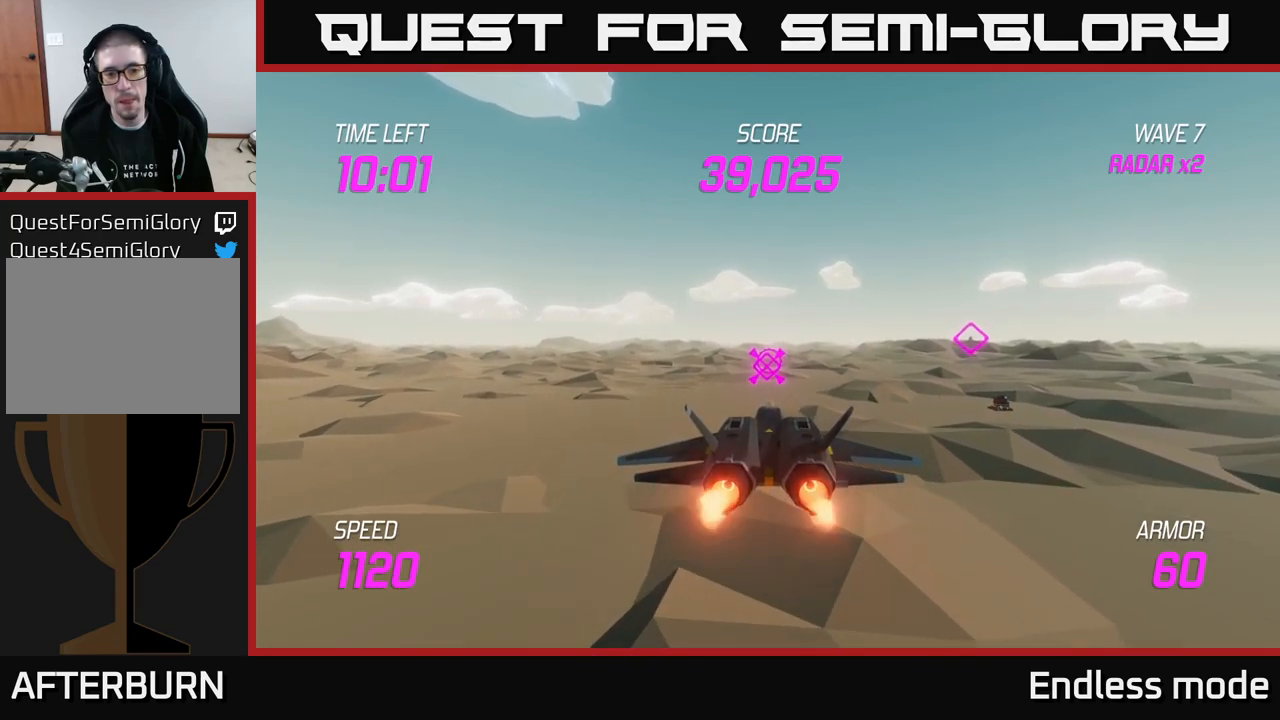
{"buttons": ["L2"], "left_stick": "center", "right_stick": "center", "events": []}
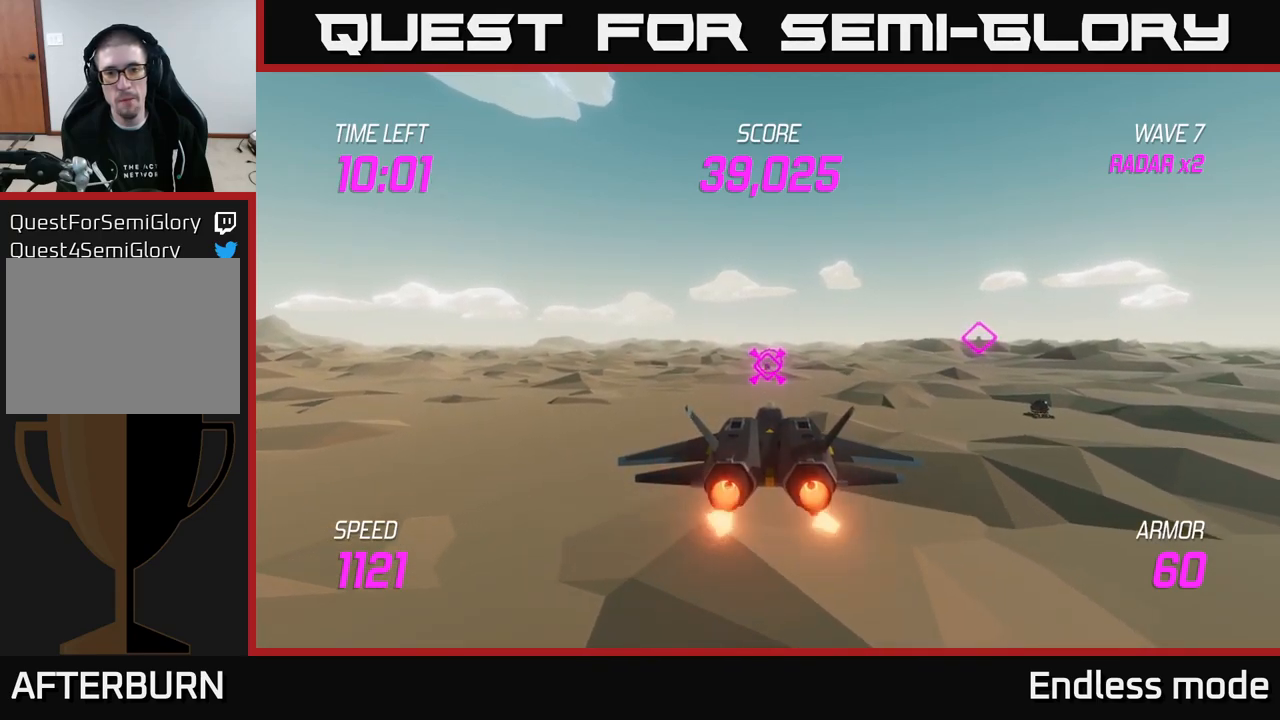
{"buttons": ["L2"], "left_stick": "center", "right_stick": "center", "events": []}
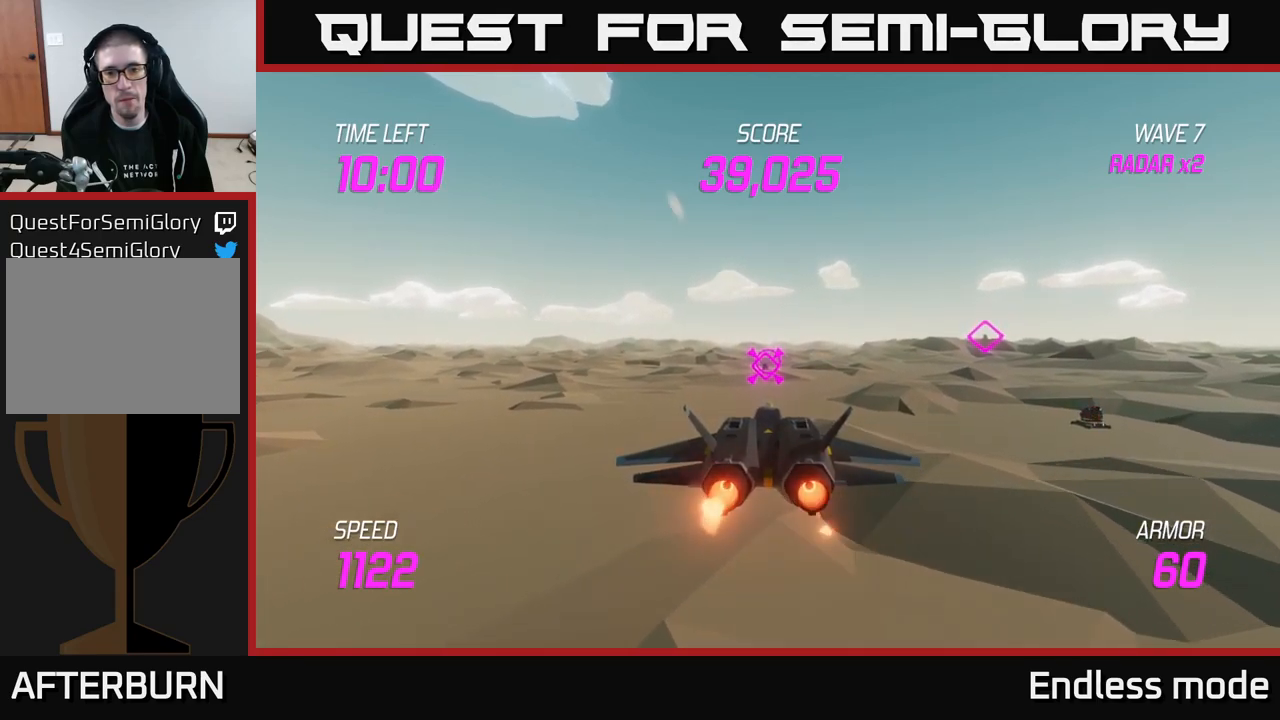
{"buttons": ["L2"], "left_stick": "center", "right_stick": "center", "events": [[350, "left_stick", "down-left"], [367, "R2", "down"], [400, "left_stick", "center"], [483, "R2", "up"]]}
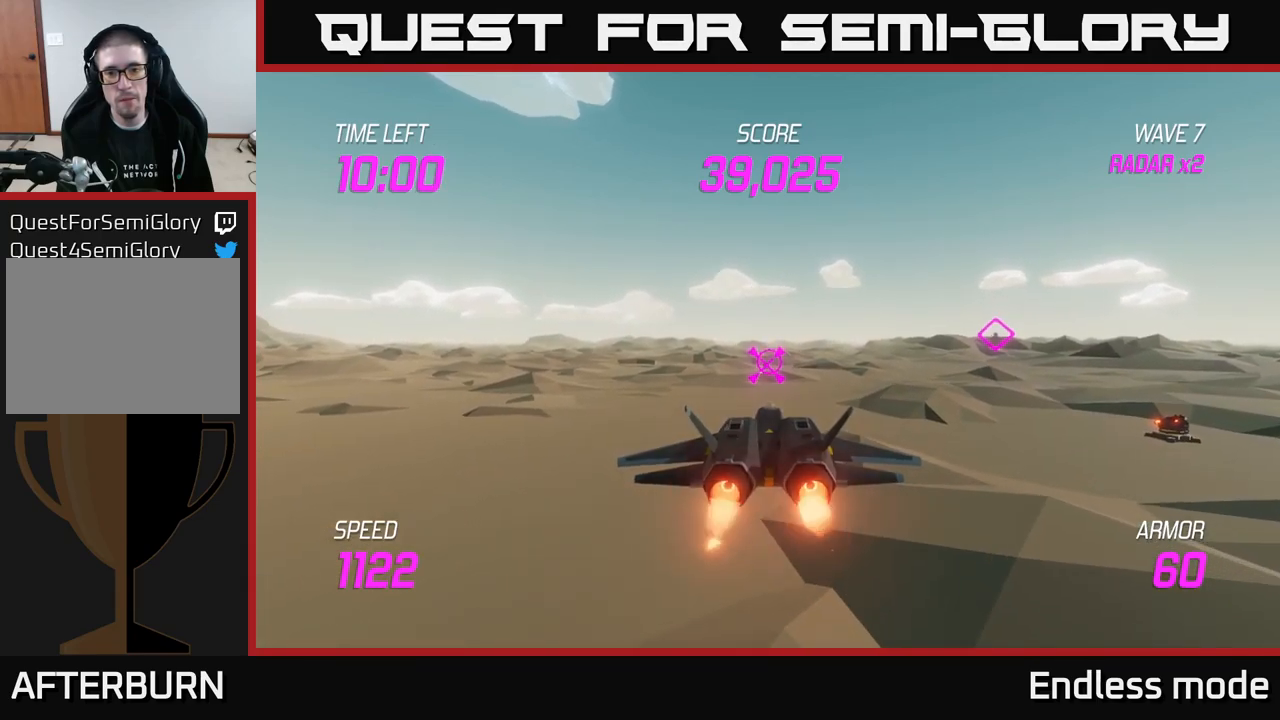
{"buttons": [], "left_stick": "center", "right_stick": "center", "events": [[33, "L2", "up"], [50, "R2", "down"], [183, "R2", "up"], [283, "R2", "down"], [400, "R2", "up"]]}
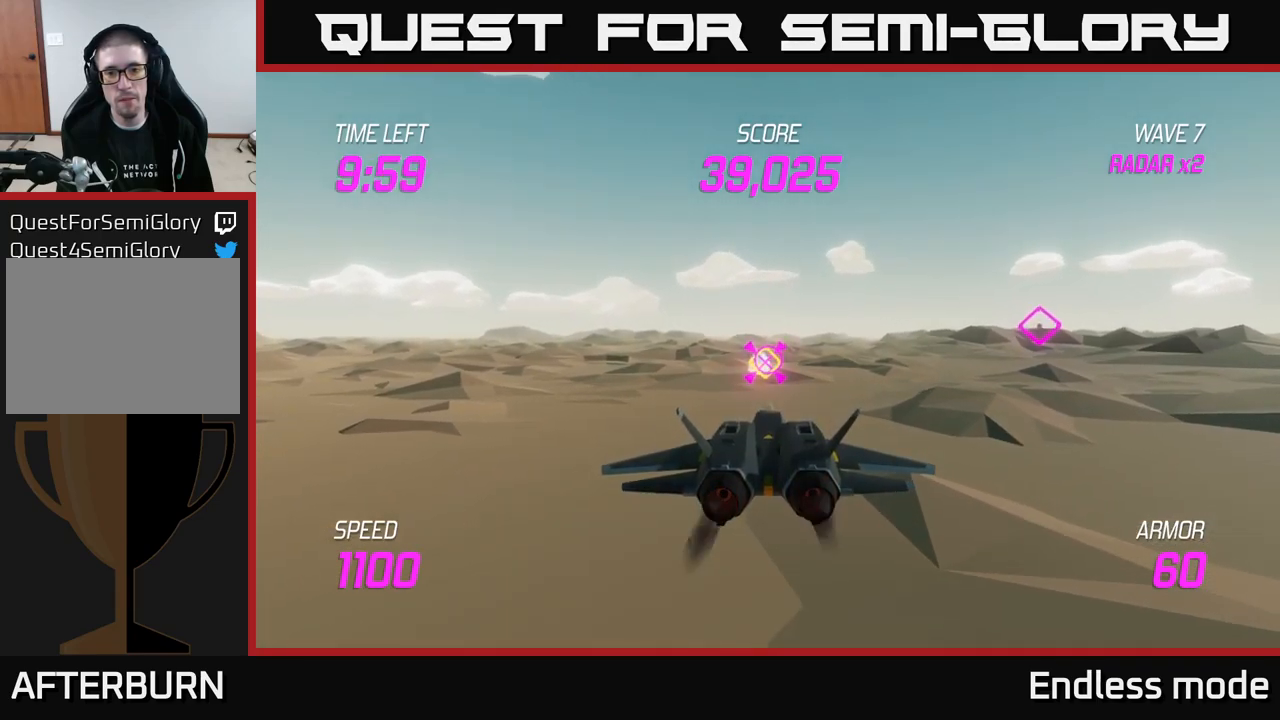
{"buttons": ["R2"], "left_stick": "left", "right_stick": "center", "events": [[17, "R2", "down"], [133, "R2", "up"], [217, "R2", "down"], [317, "R2", "up"], [433, "R2", "down"], [467, "left_stick", "left"]]}
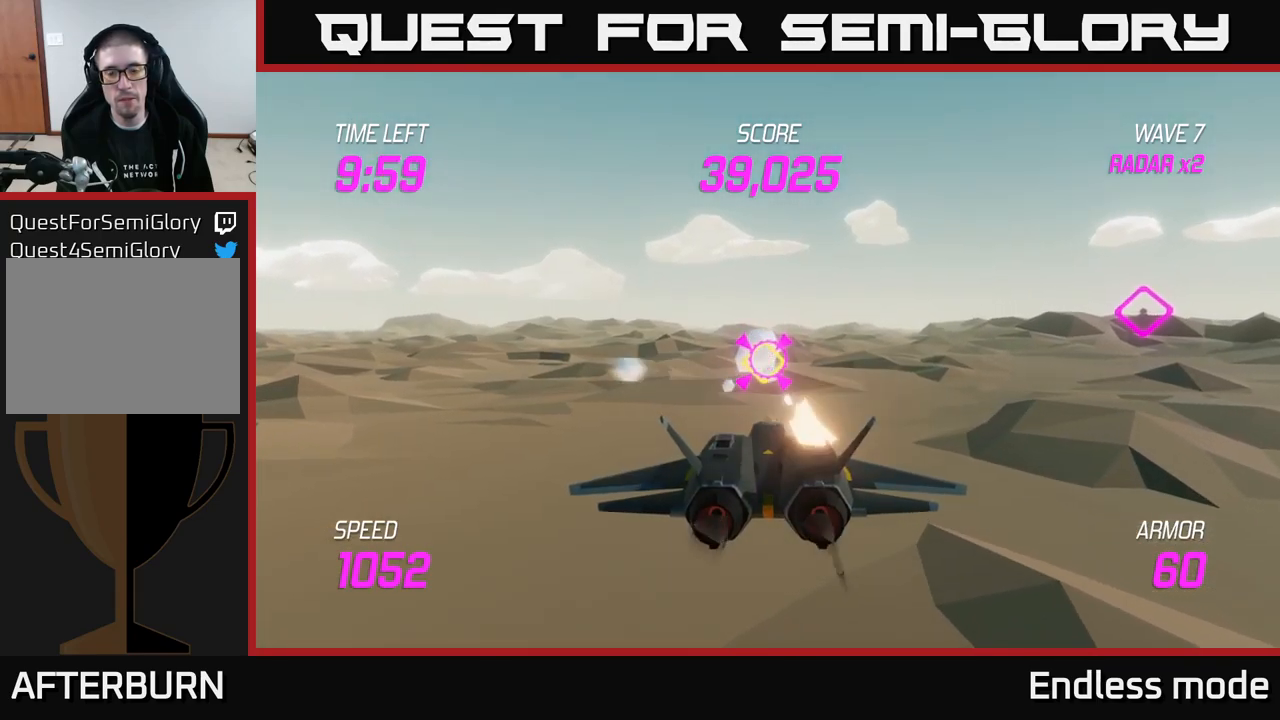
{"buttons": [], "left_stick": "up", "right_stick": "center", "events": [[33, "R2", "up"], [117, "left_stick", "up-left"], [433, "left_stick", "up"]]}
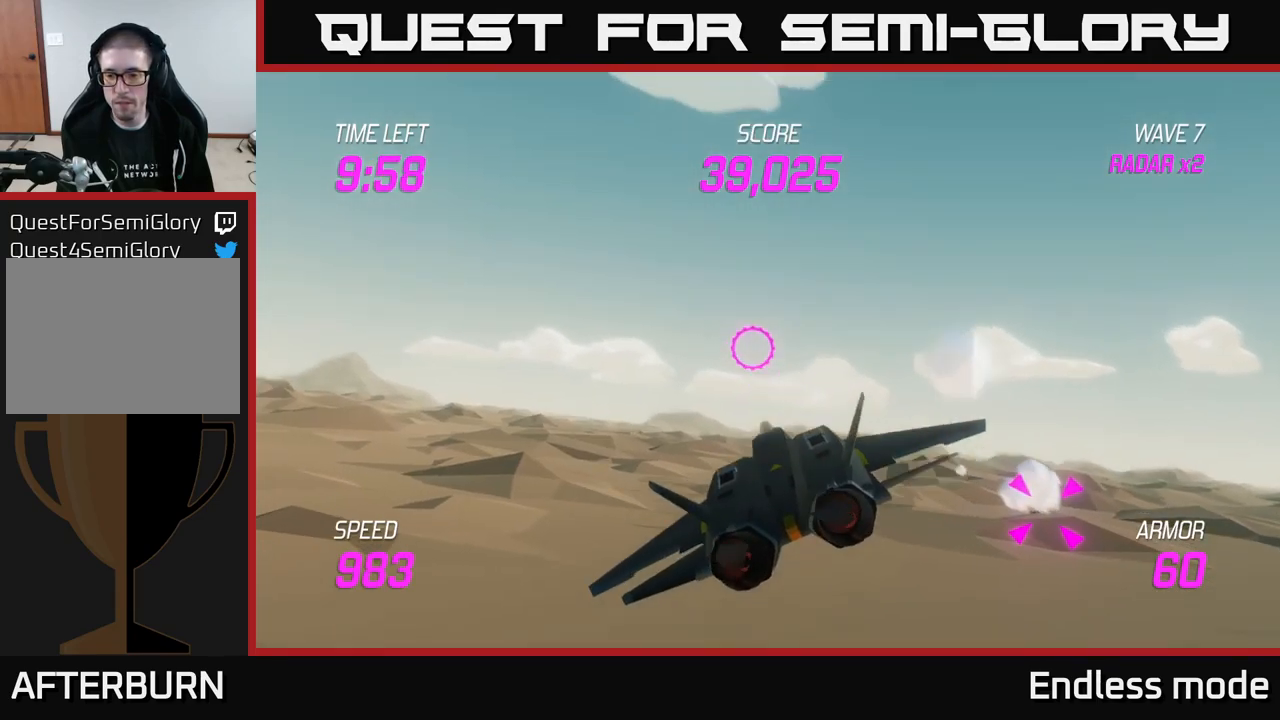
{"buttons": [], "left_stick": "right", "right_stick": "center", "events": [[17, "L2", "down"], [133, "L2", "up"], [300, "L2", "down"], [383, "left_stick", "right"], [400, "L2", "up"]]}
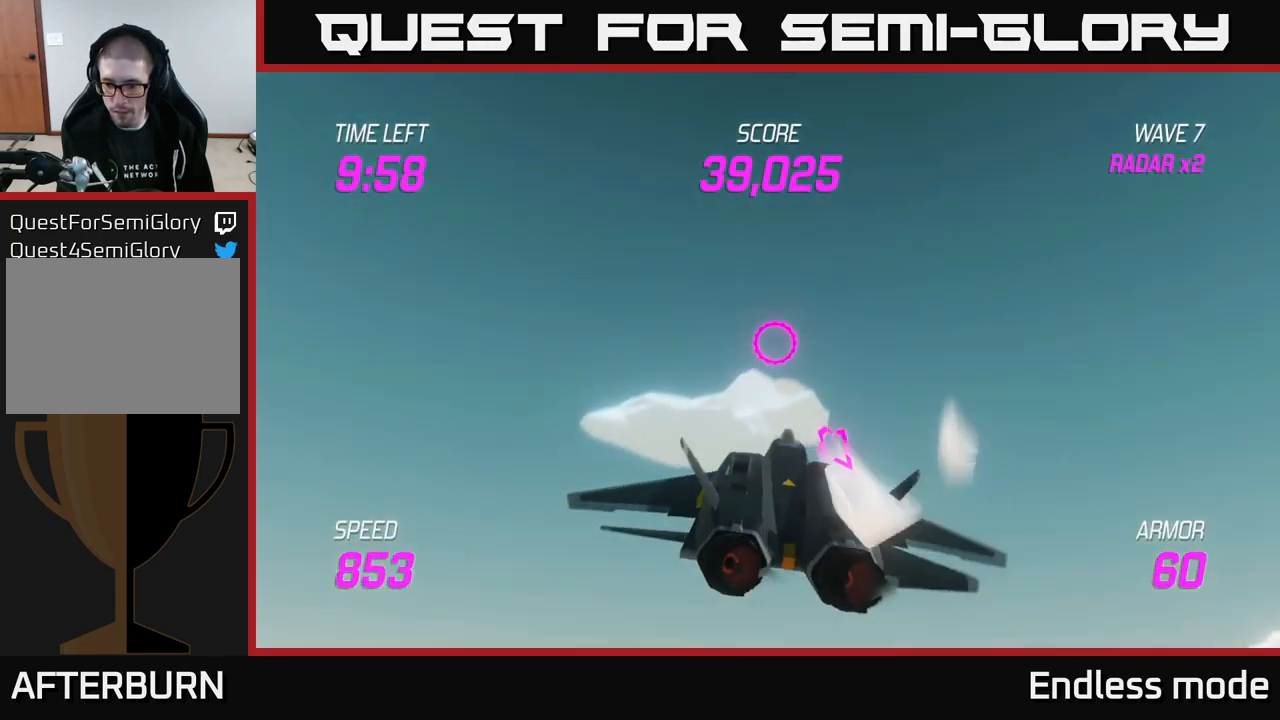
{"buttons": ["L2"], "left_stick": "down-left", "right_stick": "center", "events": [[17, "L2", "down"], [100, "left_stick", "down"], [267, "left_stick", "down-left"]]}
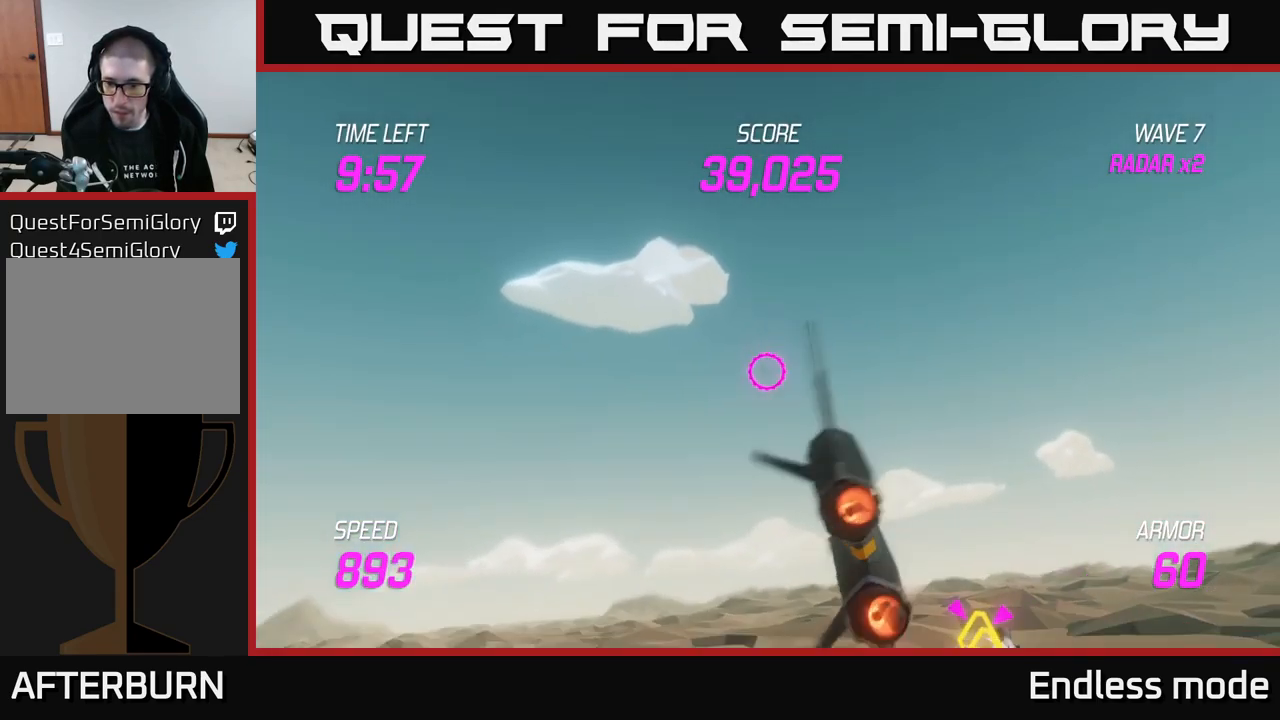
{"buttons": ["L2"], "left_stick": "down-right", "right_stick": "center", "events": [[116, "left_stick", "down-right"], [216, "left_stick", "center"], [333, "left_stick", "down-right"]]}